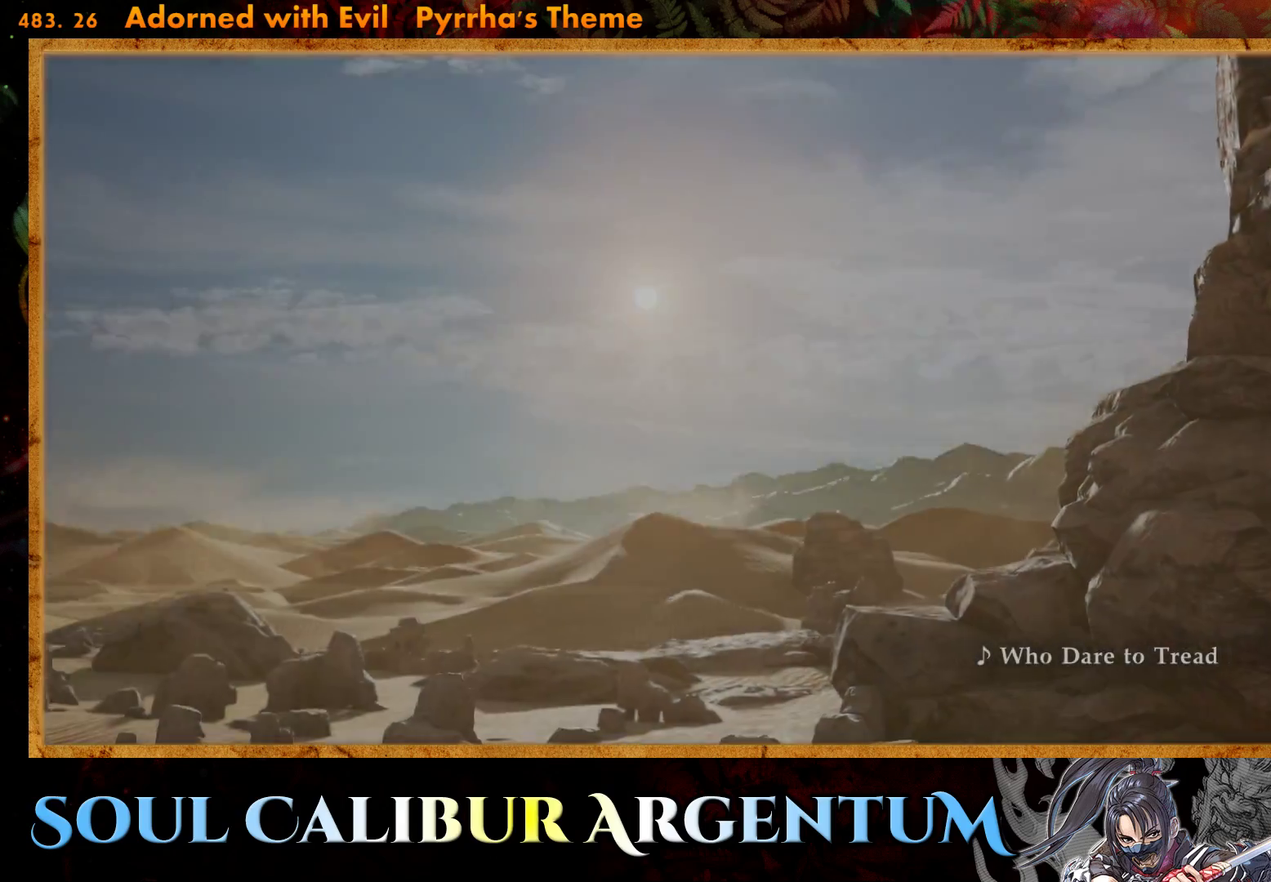
Gameplay with a controller (PlayStation layout); each line is a JSON object with the inputs held at the frame after it. "events" lists button and stick changes between this image and that frame as [ms after this image, input, new state], when the widget could be followed in between. Not read: L3 R3 left_stick.
{"buttons": [], "right_stick": "center", "events": [[300, "START", "down"], [467, "START", "up"]]}
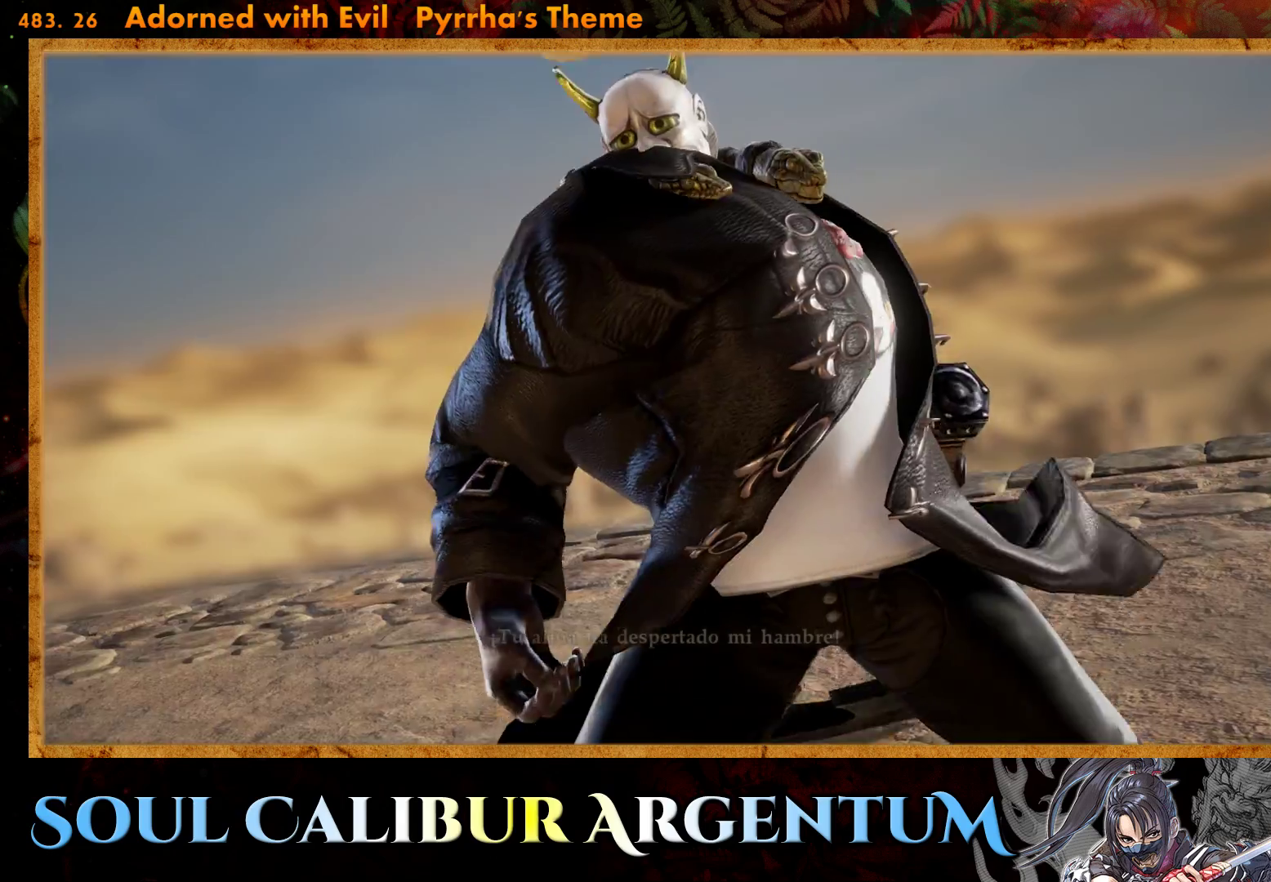
{"buttons": [], "right_stick": "center", "events": [[250, "START", "down"], [500, "START", "up"]]}
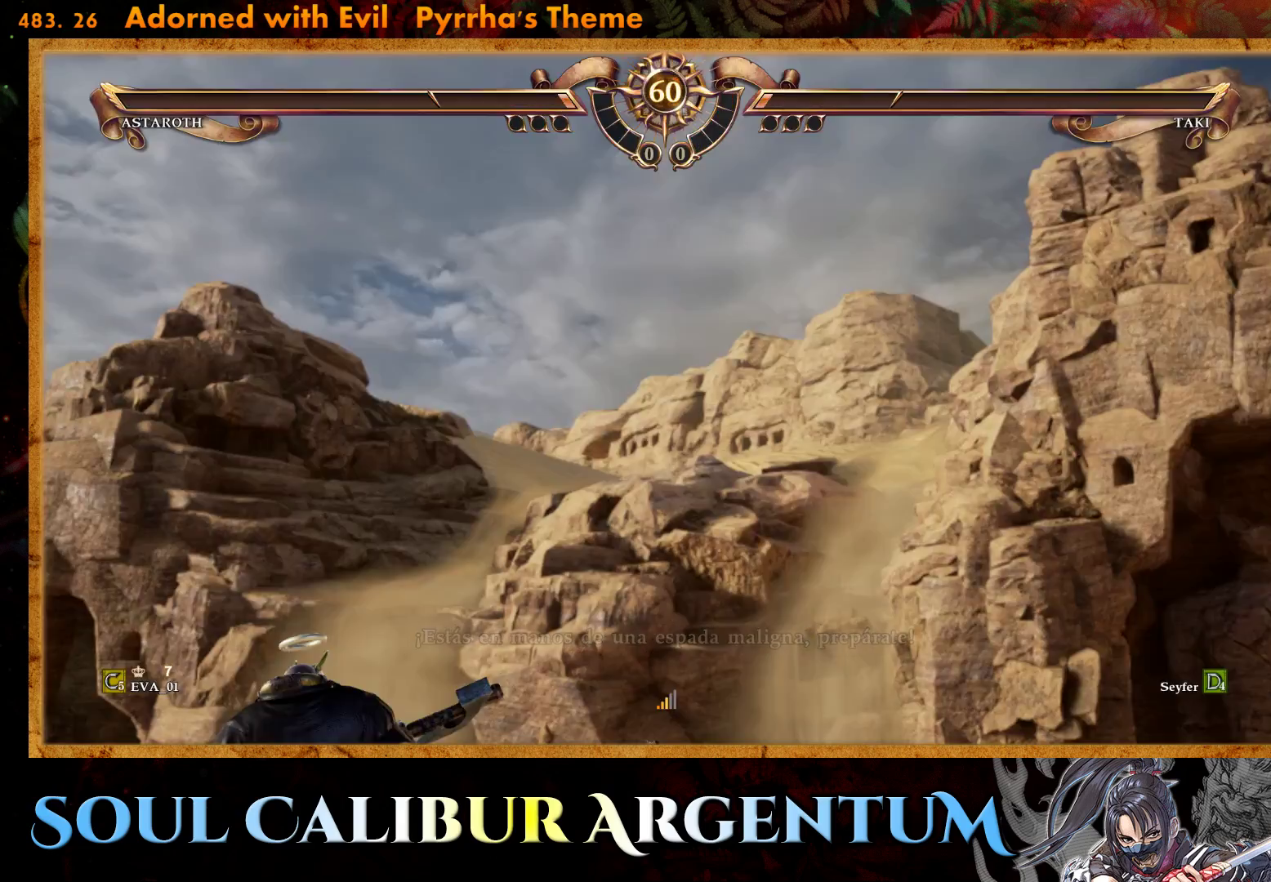
{"buttons": [], "right_stick": "center", "events": [[200, "DPAD_LEFT", "down"], [333, "DPAD_LEFT", "up"]]}
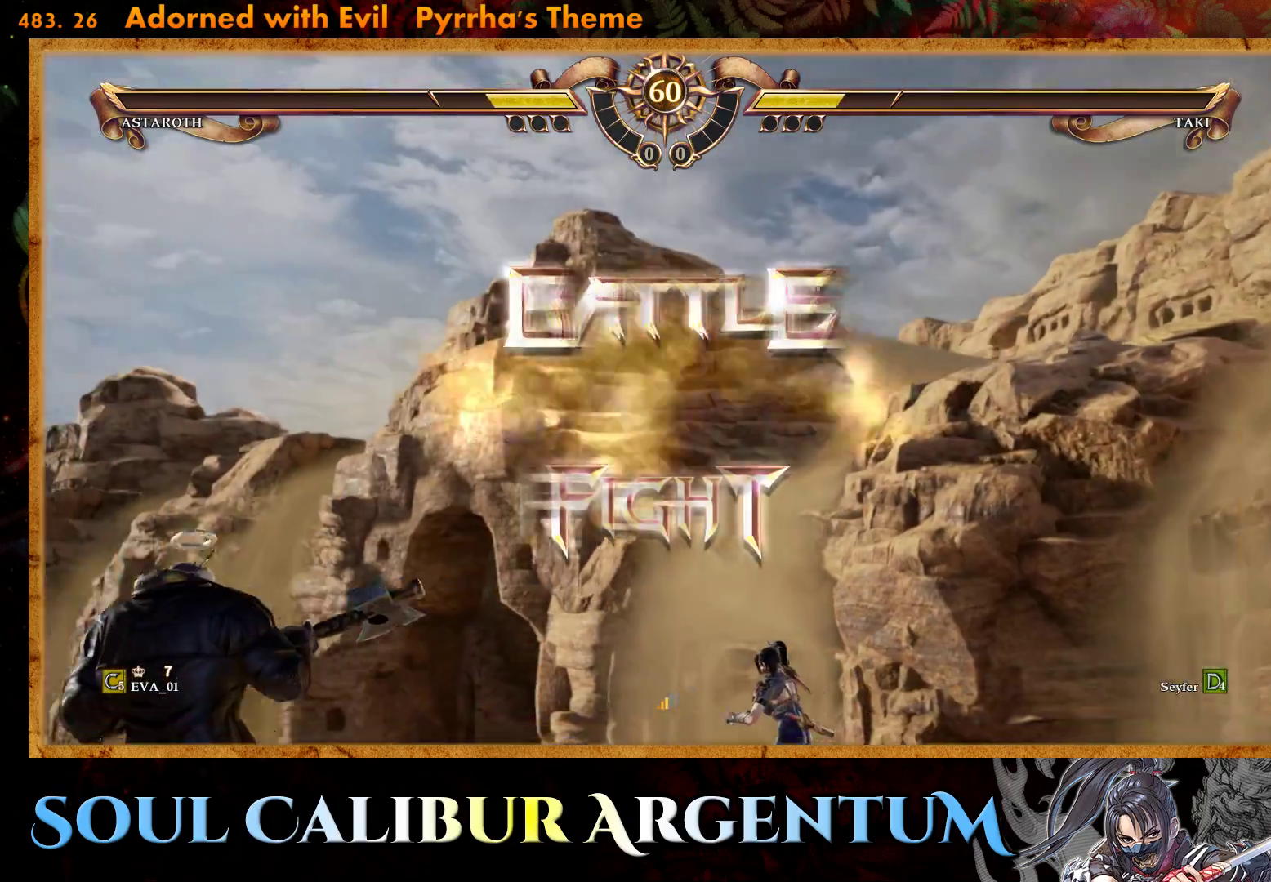
{"buttons": ["DPAD_LEFT"], "right_stick": "center", "events": [[67, "DPAD_LEFT", "down"], [233, "DPAD_LEFT", "up"], [500, "DPAD_LEFT", "down"]]}
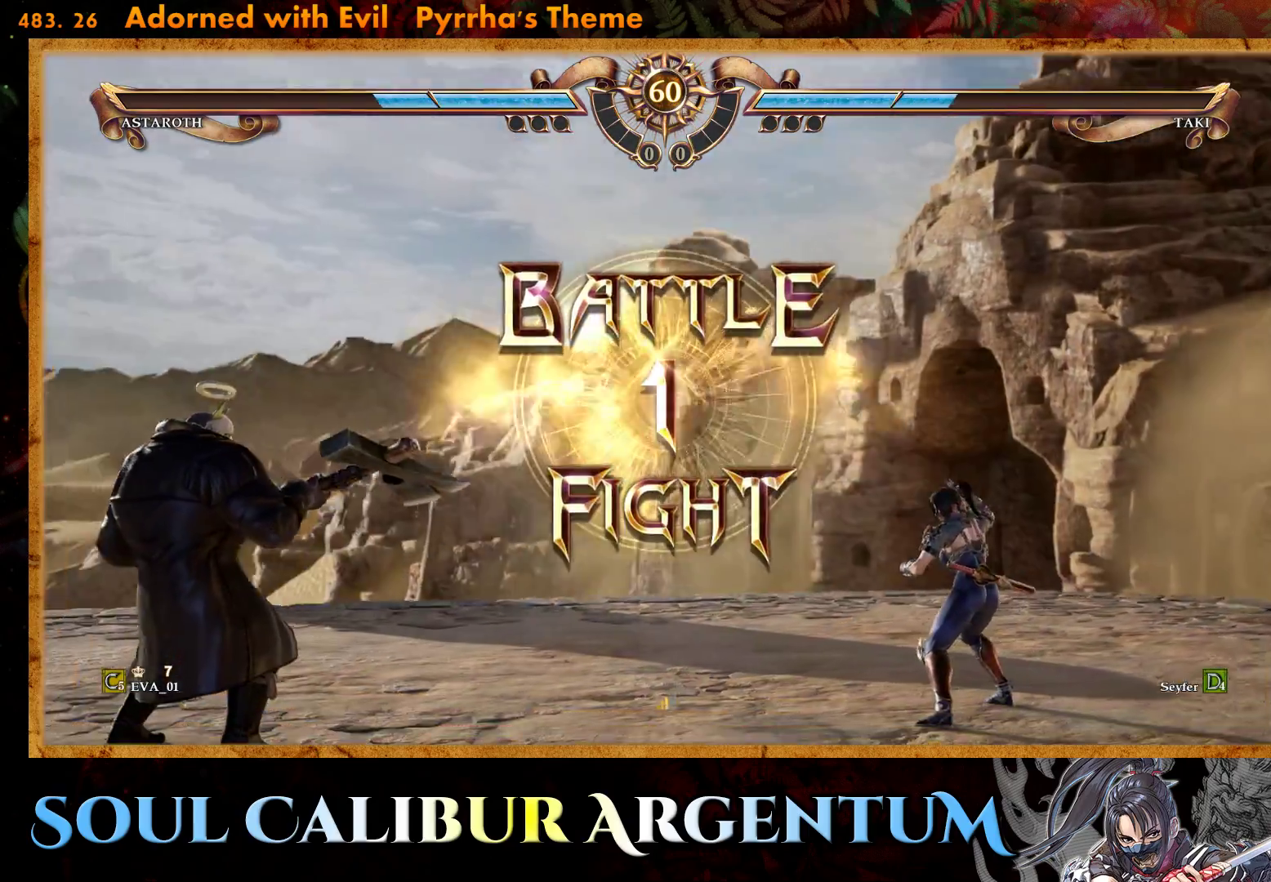
{"buttons": ["CROSS"], "right_stick": "center", "events": [[100, "CROSS", "down"], [150, "DPAD_LEFT", "up"], [217, "CROSS", "up"], [300, "CROSS", "down"], [383, "CROSS", "up"], [483, "CROSS", "down"]]}
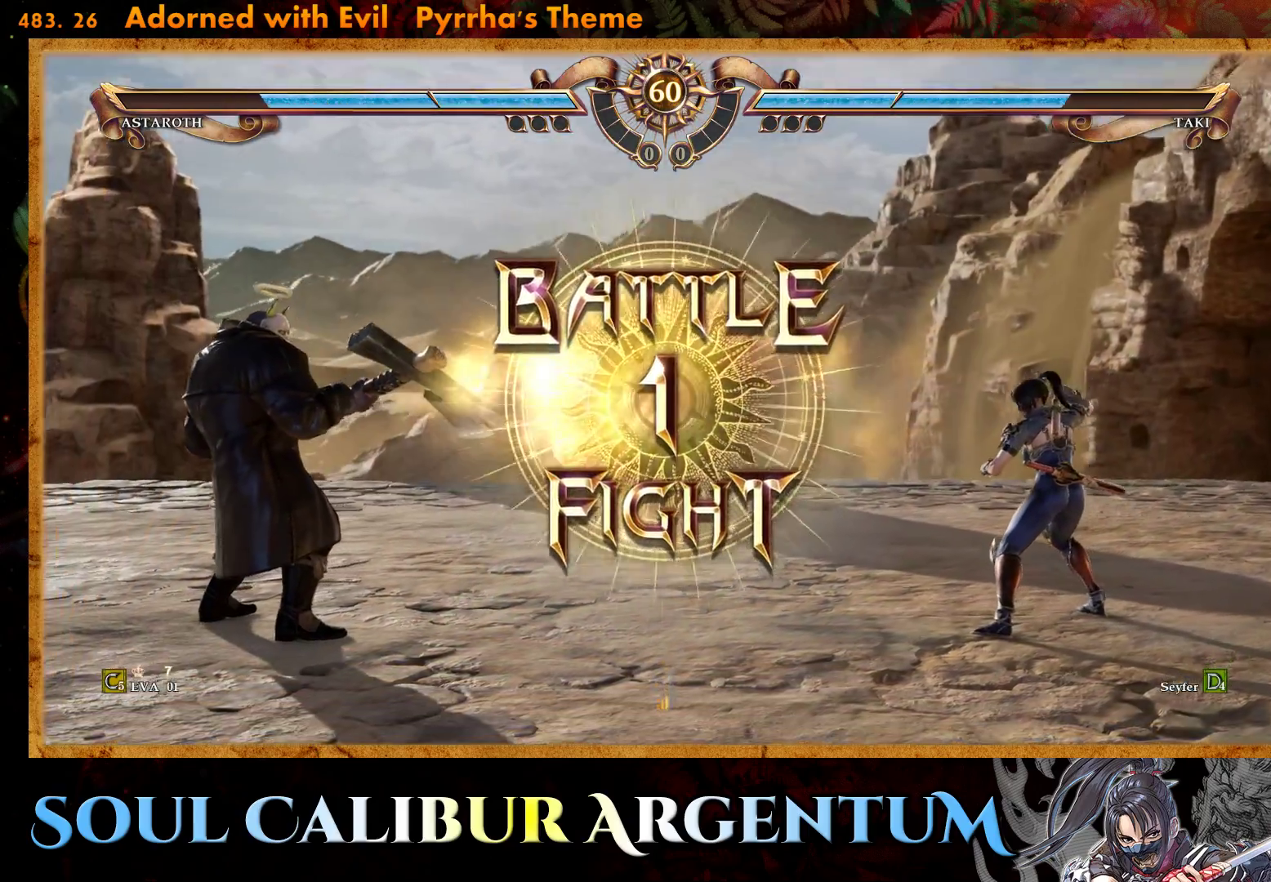
{"buttons": [], "right_stick": "center", "events": [[67, "CROSS", "up"], [150, "CROSS", "down"], [267, "CROSS", "up"]]}
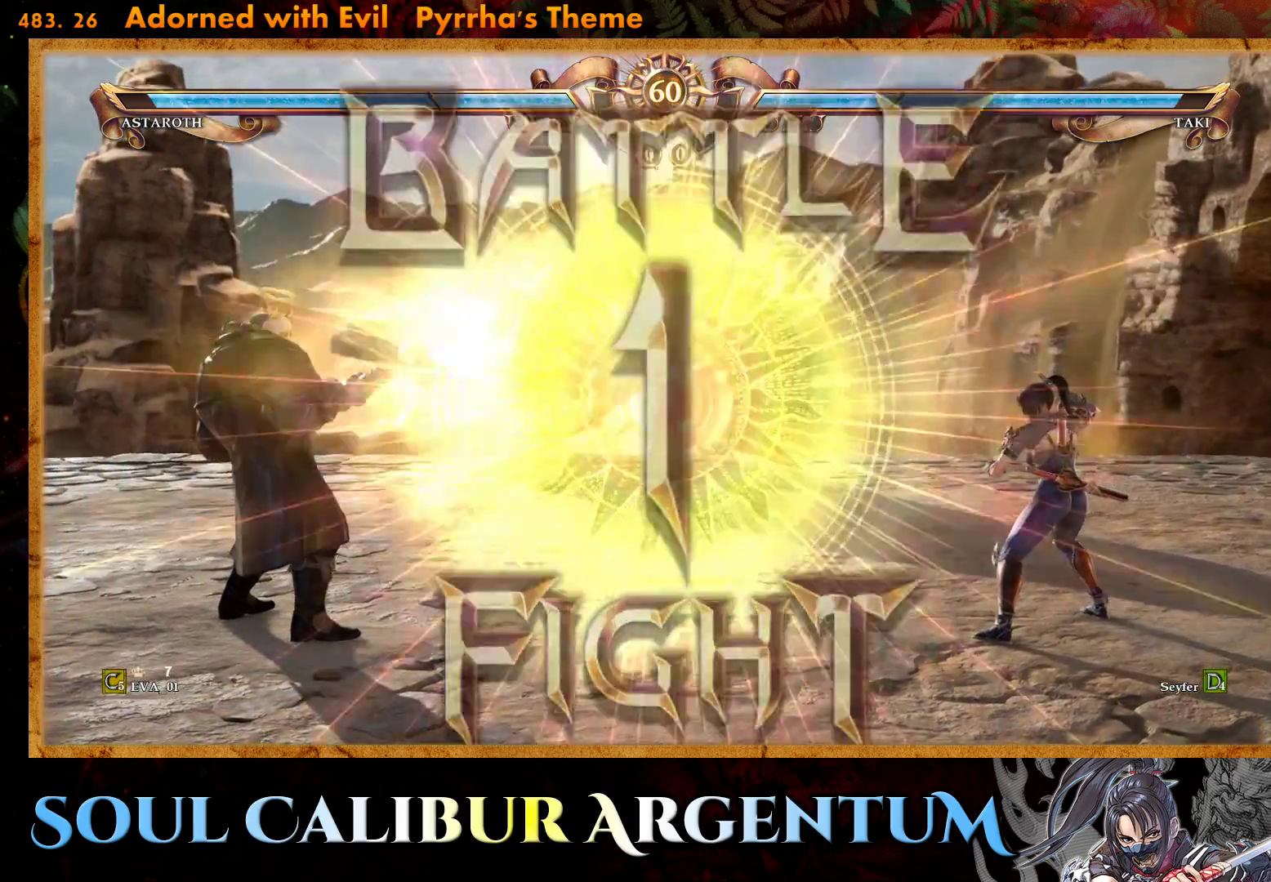
{"buttons": ["DPAD_DOWN"], "right_stick": "center", "events": [[200, "DPAD_RIGHT", "down"], [283, "DPAD_RIGHT", "up"], [450, "DPAD_DOWN", "down"]]}
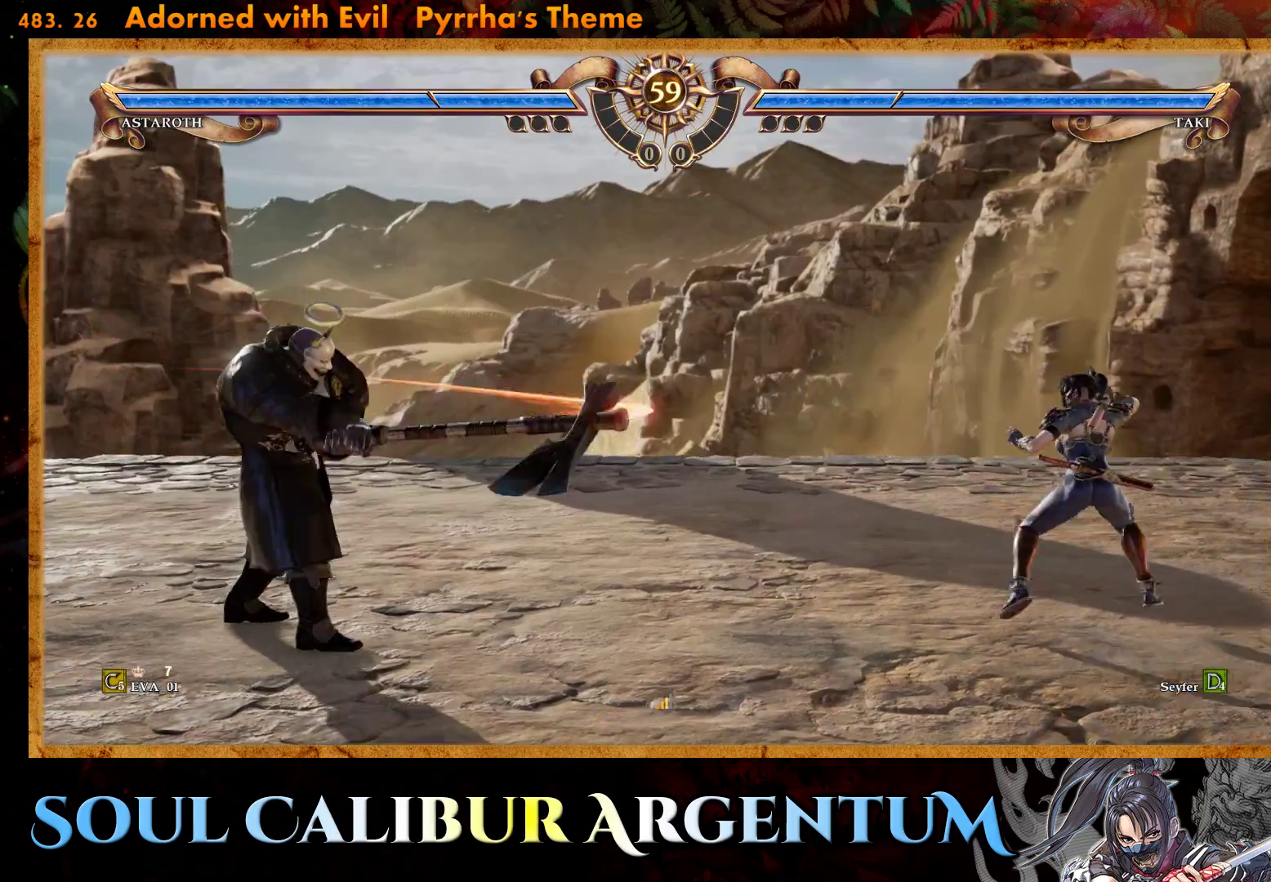
{"buttons": [], "right_stick": "center", "events": [[33, "DPAD_DOWN", "up"], [117, "DPAD_DOWN", "down"], [200, "DPAD_DOWN", "up"], [400, "DPAD_LEFT", "down"], [483, "DPAD_LEFT", "up"]]}
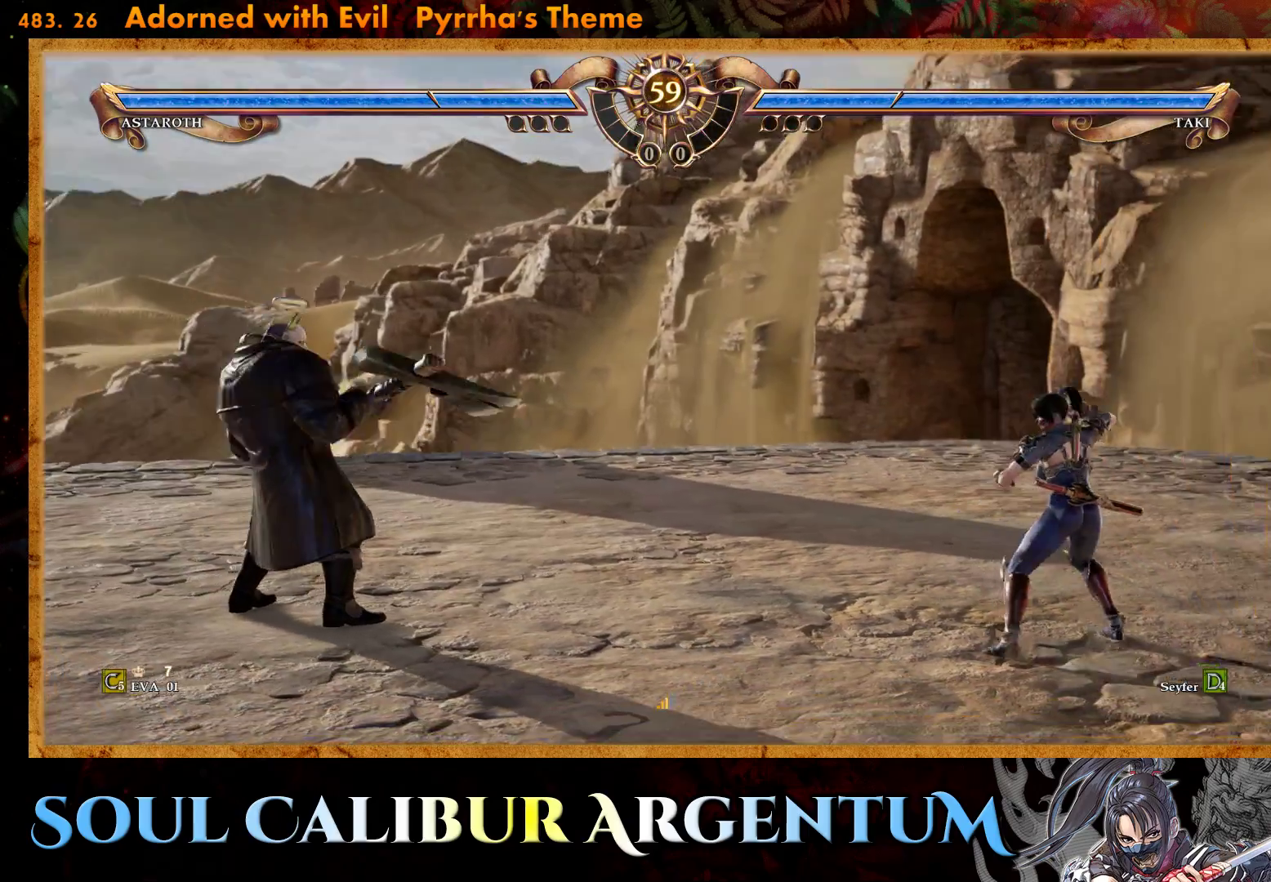
{"buttons": ["DPAD_LEFT"], "right_stick": "center", "events": [[50, "DPAD_LEFT", "down"], [333, "CIRCLE", "down"], [433, "CIRCLE", "up"]]}